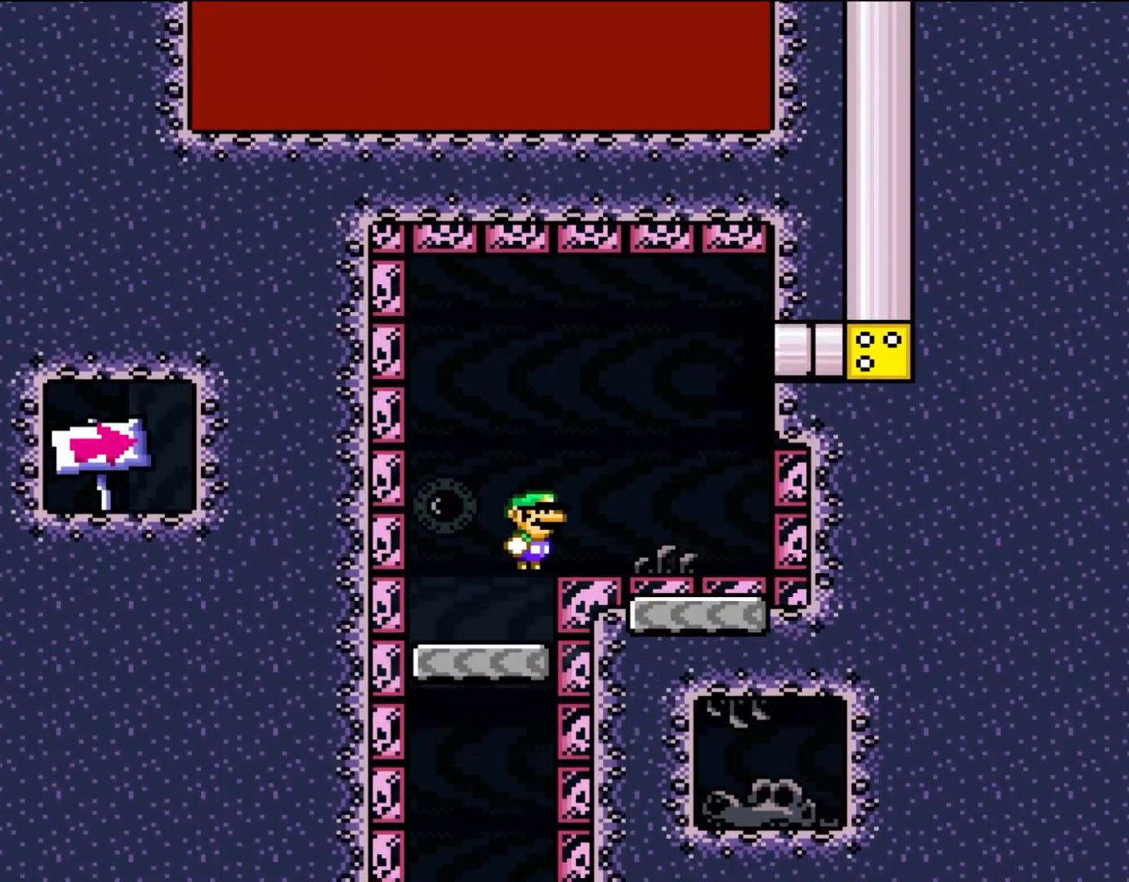
Gameplay with a controller (Nintendo layout); each line is a JSON object with the inputs held at the frame after it. "events" lists button and stick changes between this image and that frame as [ms after this image, input, new state], when the widget could be followed in between. Not read: B L1 L3 R1 R3.
{"buttons": ["Y", "DPAD_RIGHT"], "events": []}
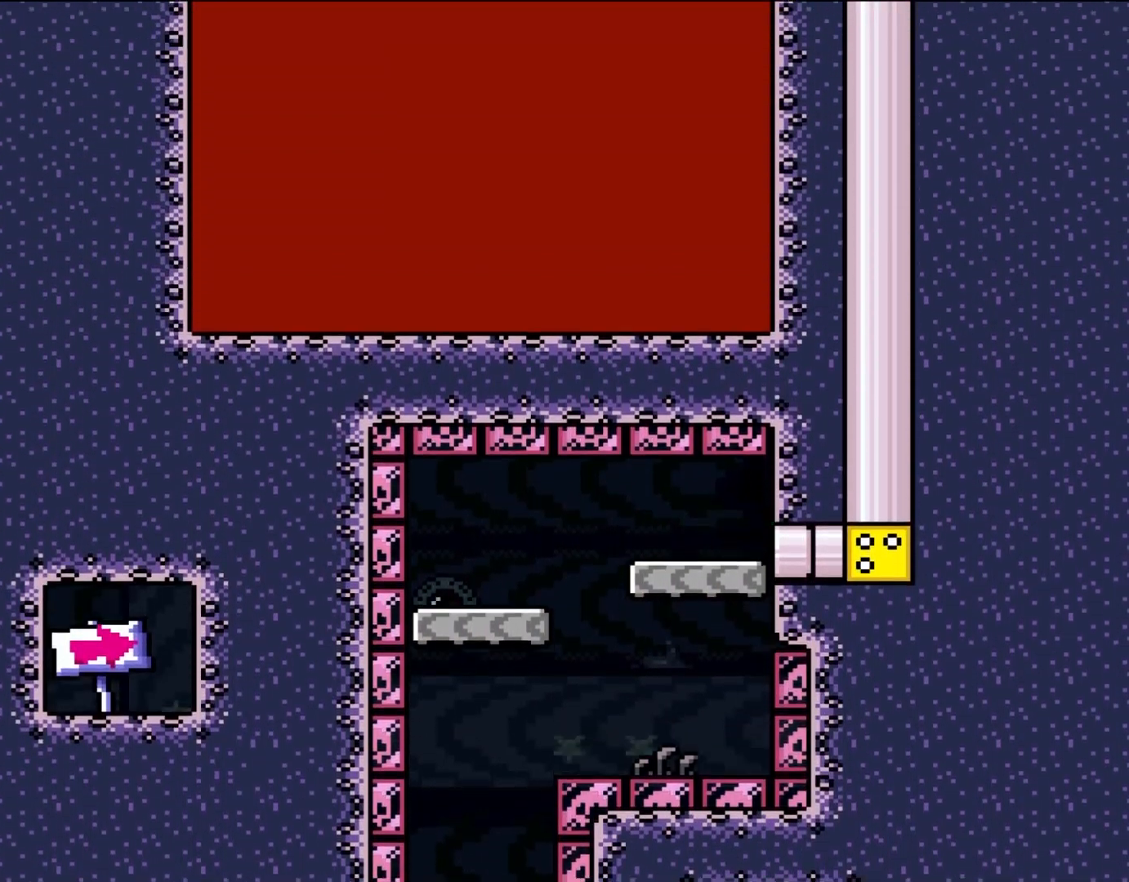
{"buttons": ["Y", "DPAD_RIGHT"], "events": []}
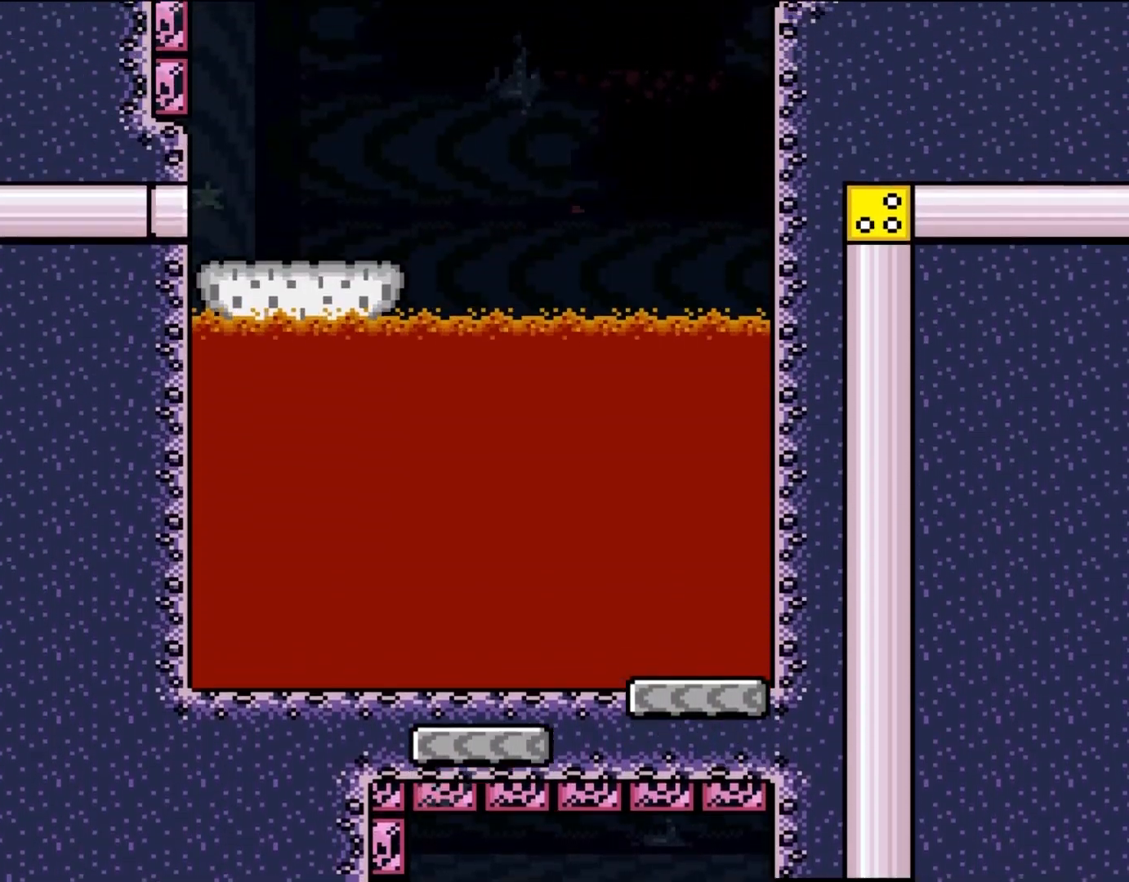
{"buttons": ["Y", "DPAD_RIGHT"], "events": [[83, "DPAD_RIGHT", "up"], [117, "DPAD_LEFT", "down"], [400, "DPAD_UP", "down"], [450, "DPAD_LEFT", "up"], [450, "DPAD_RIGHT", "down"], [450, "DPAD_UP", "up"]]}
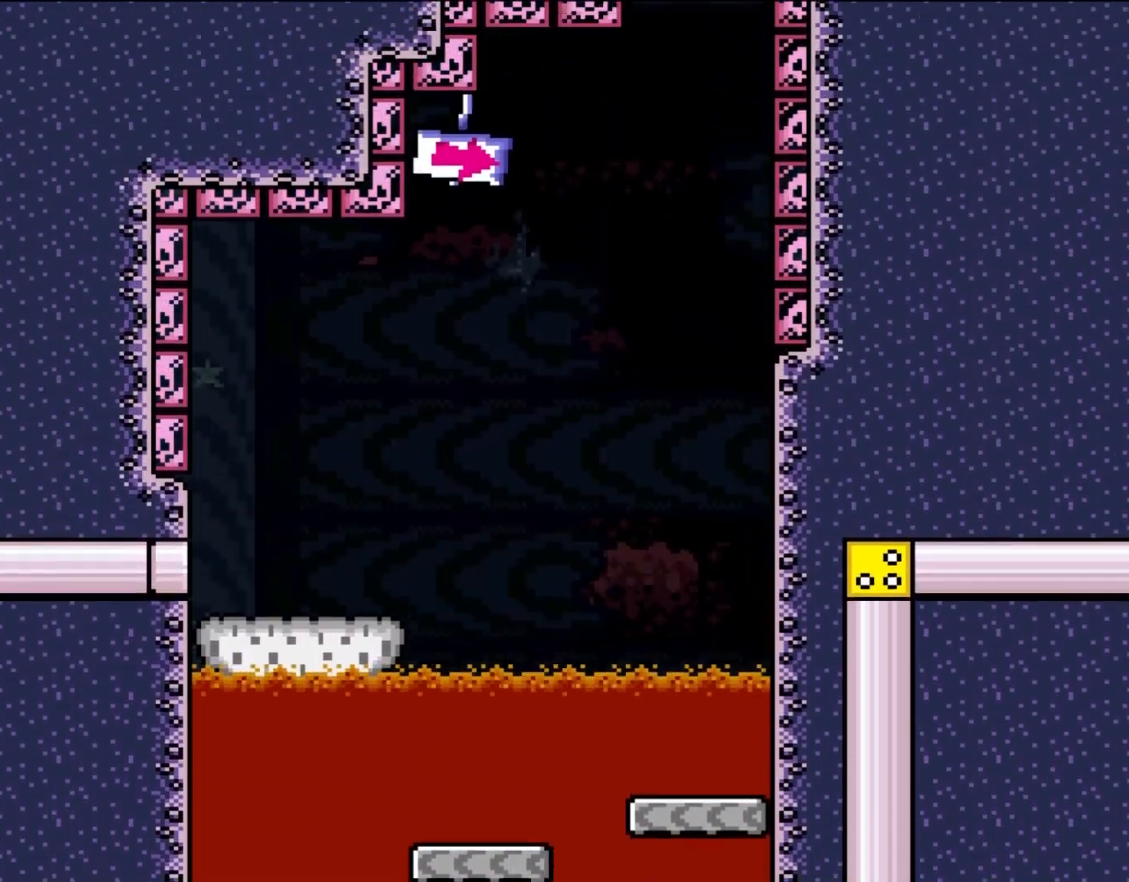
{"buttons": ["Y", "DPAD_RIGHT"], "events": []}
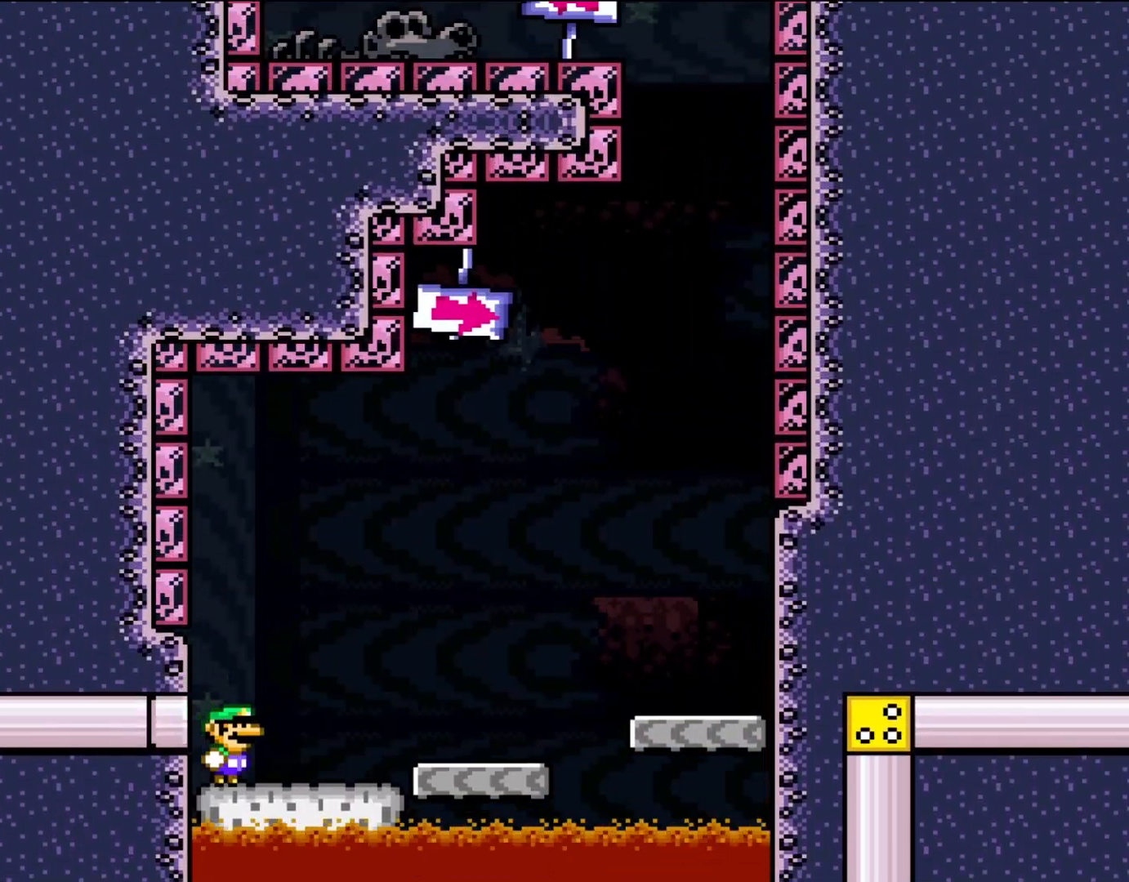
{"buttons": ["Y", "DPAD_RIGHT"], "events": []}
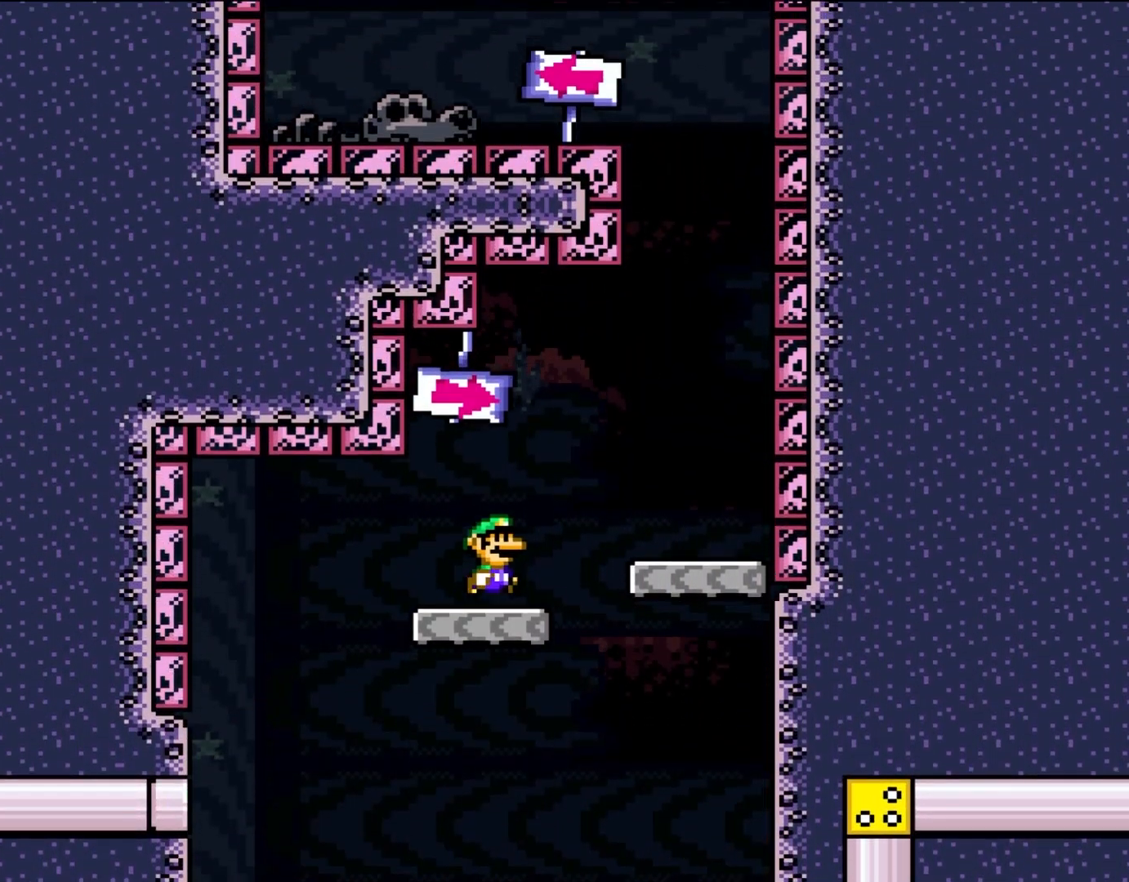
{"buttons": ["Y", "DPAD_LEFT"], "events": [[350, "DPAD_RIGHT", "up"], [350, "DPAD_UP", "down"], [383, "DPAD_LEFT", "down"], [383, "DPAD_UP", "up"]]}
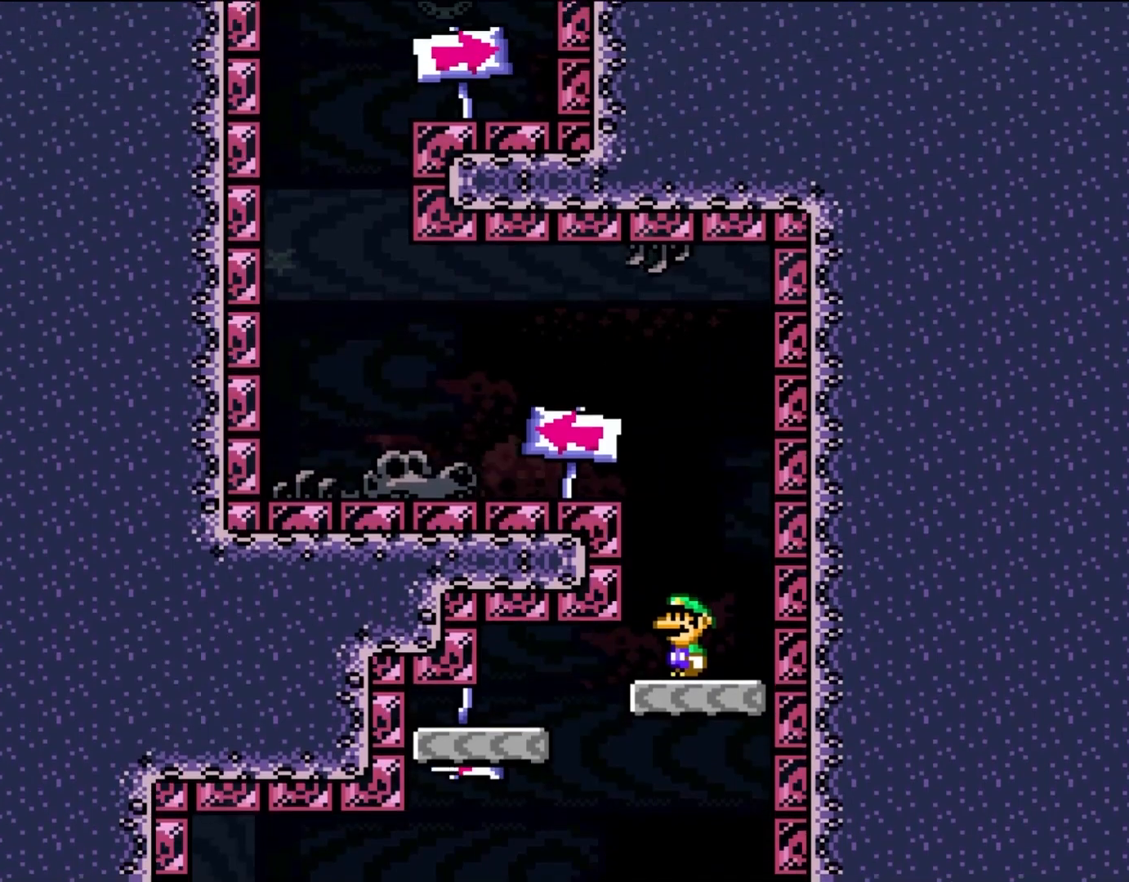
{"buttons": ["Y", "DPAD_LEFT"], "events": [[50, "DPAD_LEFT", "up"], [250, "DPAD_LEFT", "down"]]}
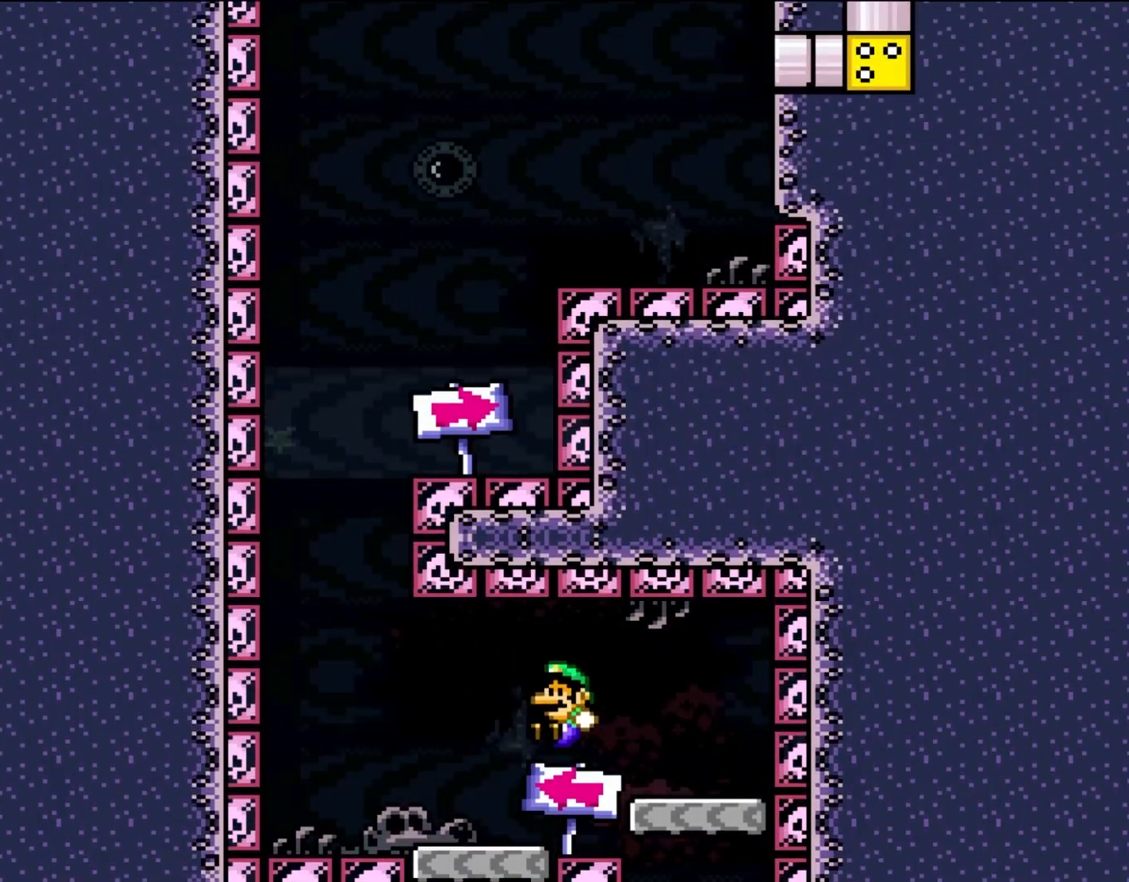
{"buttons": ["Y", "DPAD_RIGHT"]}
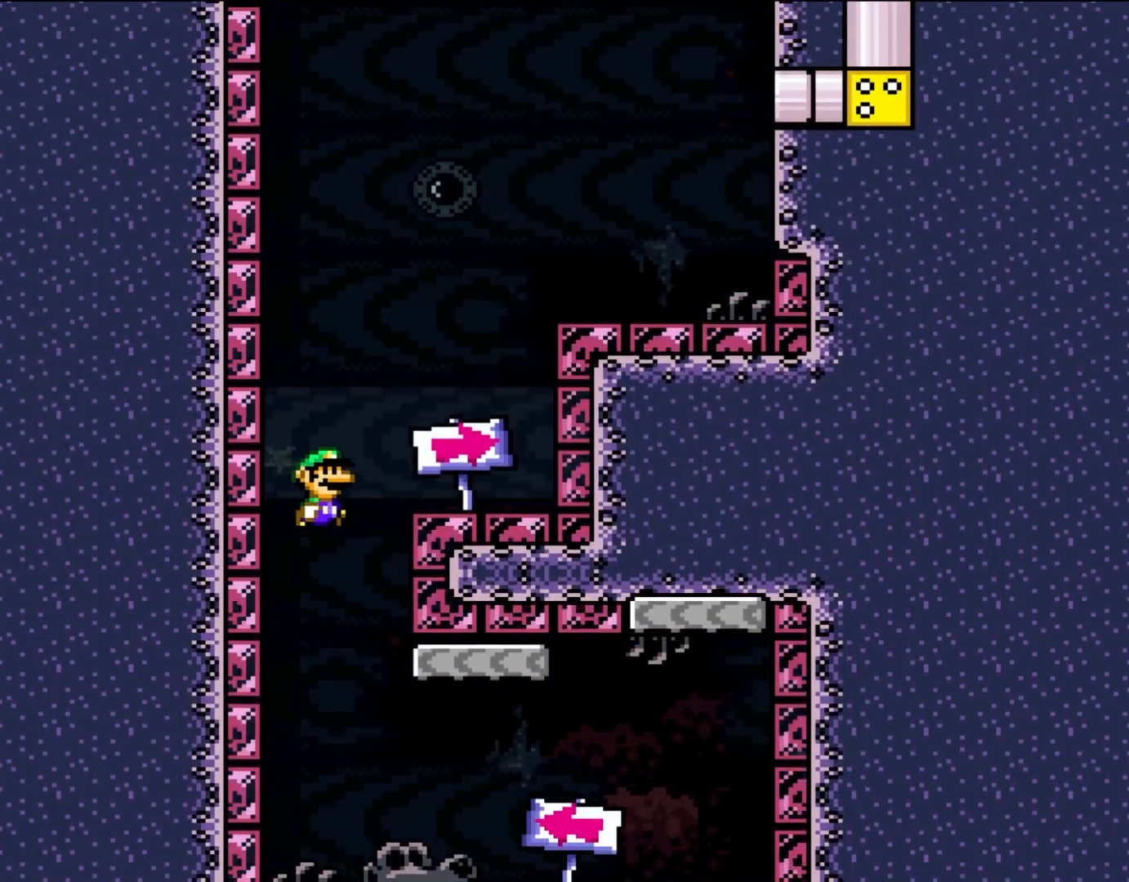
{"buttons": ["Y"], "events": [[383, "DPAD_RIGHT", "up"]]}
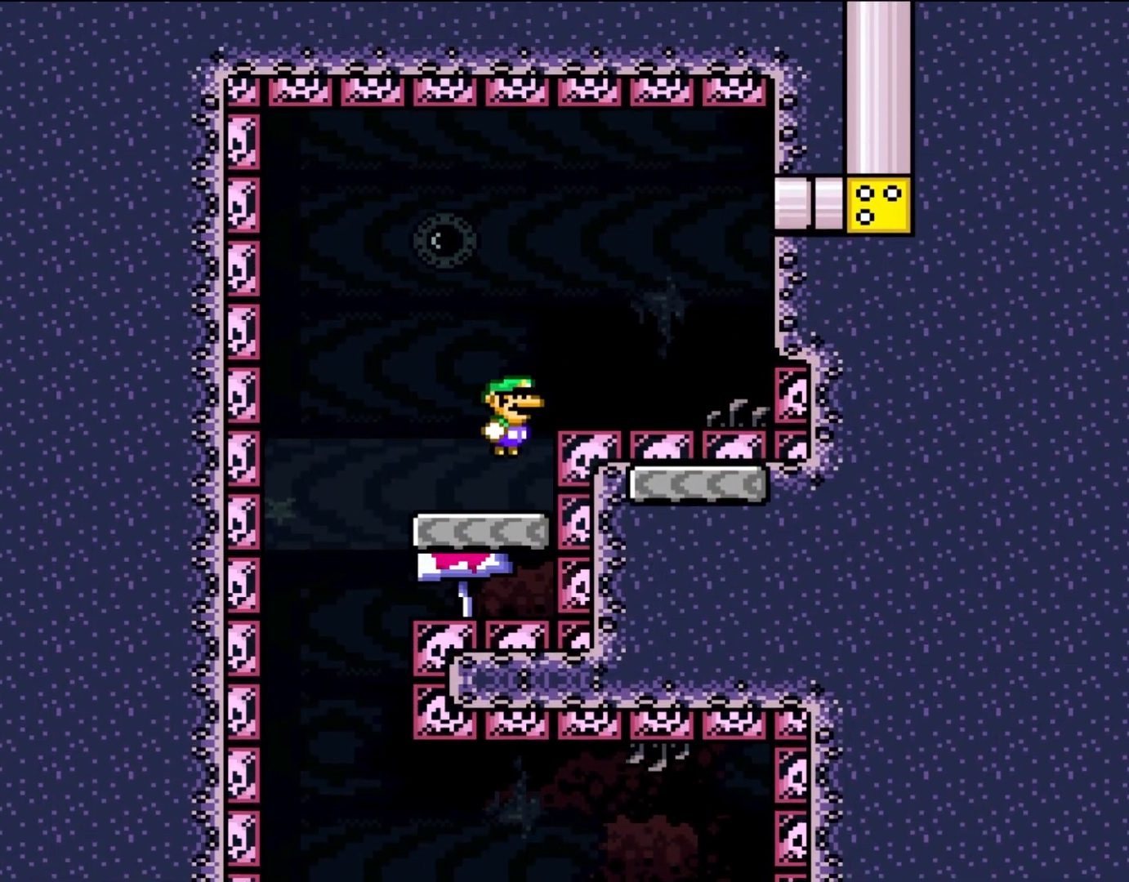
{"buttons": ["Y", "DPAD_RIGHT"], "events": [[150, "DPAD_RIGHT", "down"]]}
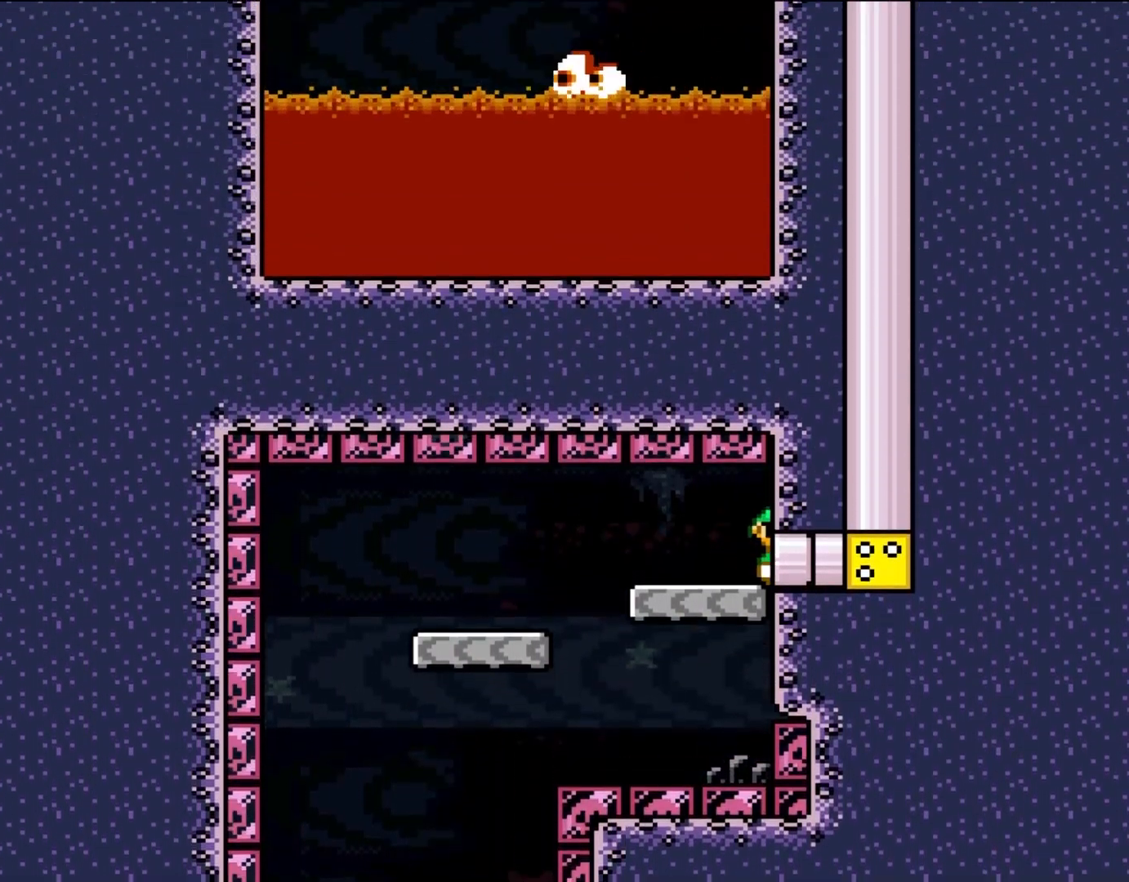
{"buttons": ["Y", "DPAD_LEFT"], "events": [[433, "DPAD_RIGHT", "up"], [433, "DPAD_UP", "down"], [483, "DPAD_LEFT", "down"], [483, "DPAD_UP", "up"]]}
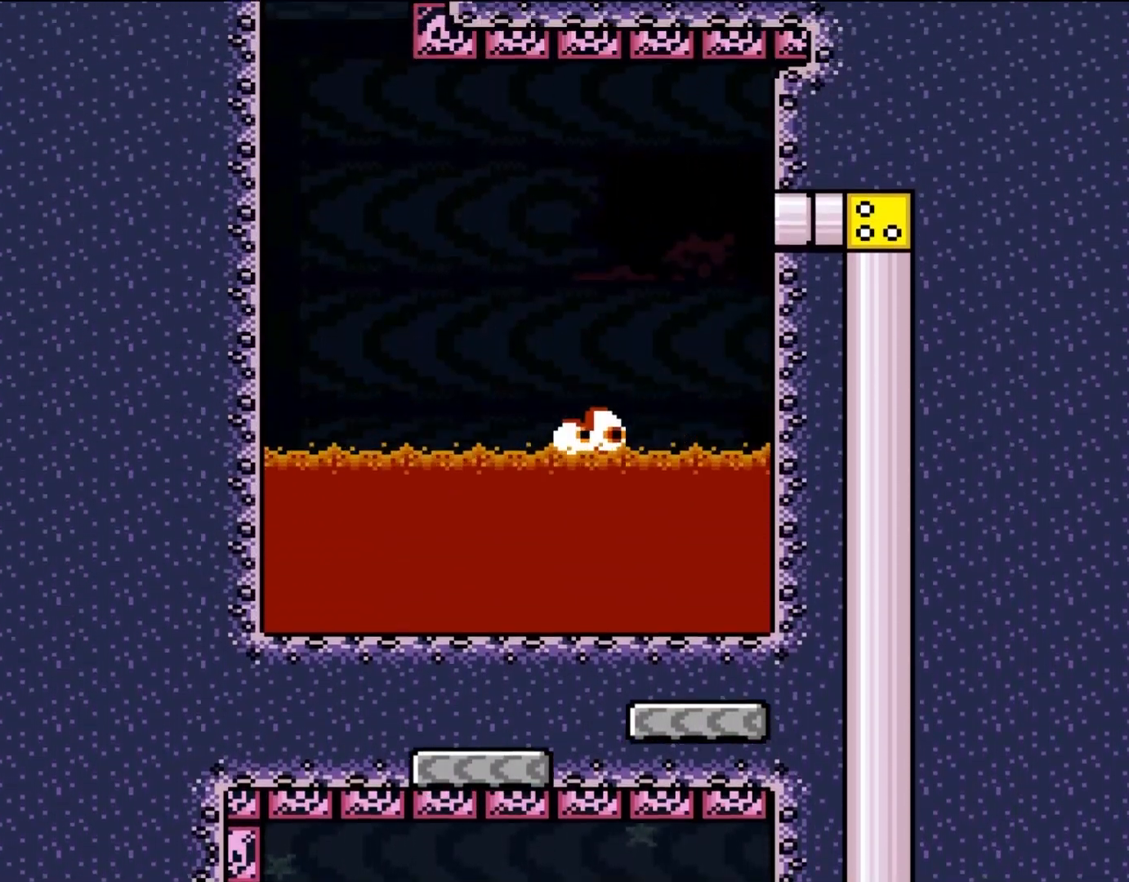
{"buttons": ["Y", "DPAD_LEFT"], "events": []}
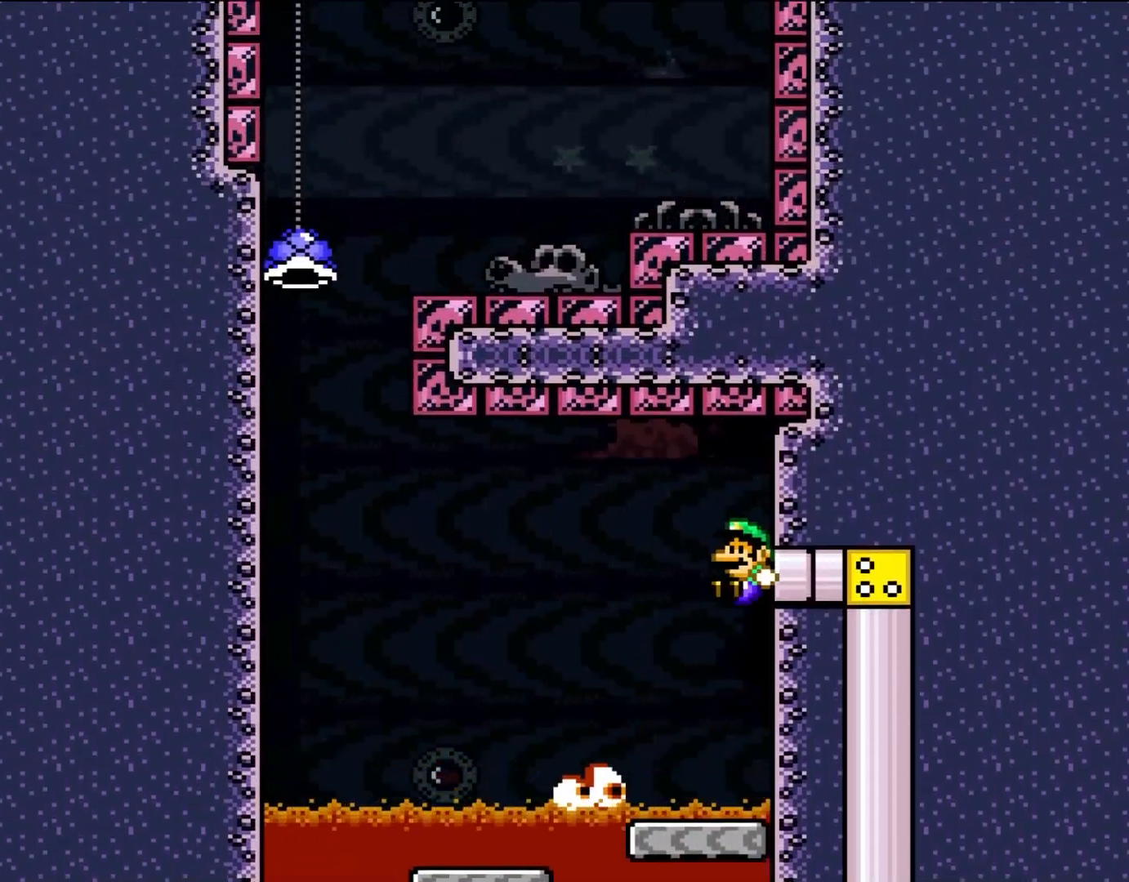
{"buttons": ["Y", "DPAD_LEFT"], "events": []}
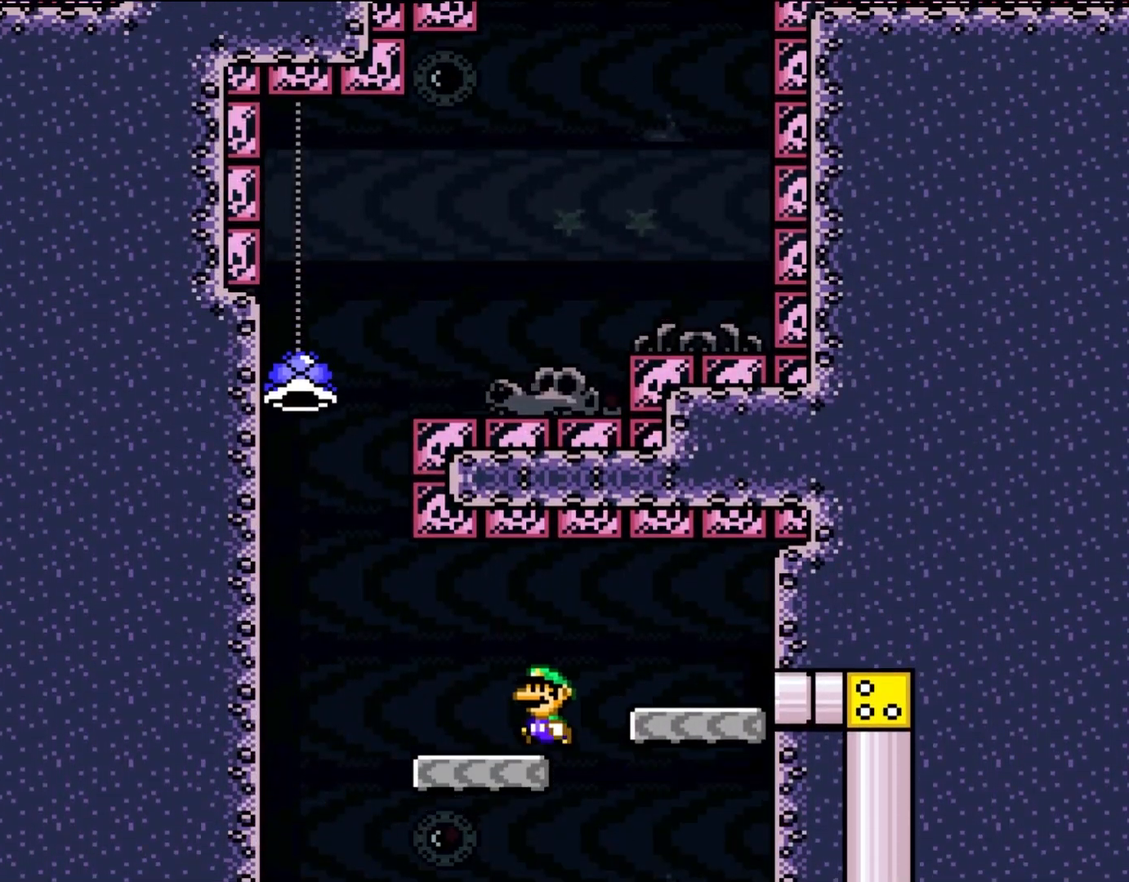
{"buttons": ["Y", "DPAD_RIGHT"], "events": [[417, "DPAD_UP", "down"], [433, "DPAD_LEFT", "up"], [433, "DPAD_RIGHT", "down"], [433, "DPAD_UP", "up"]]}
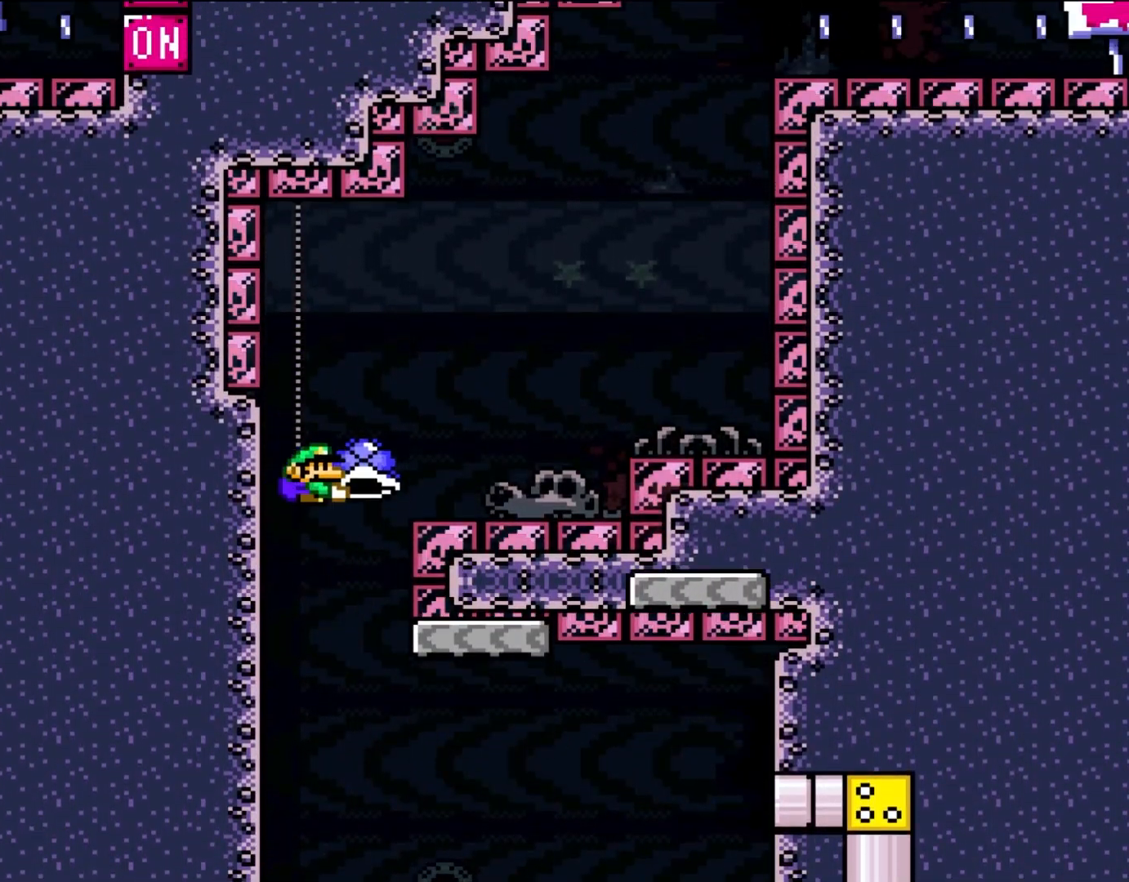
{"buttons": ["Y", "DPAD_RIGHT"], "events": []}
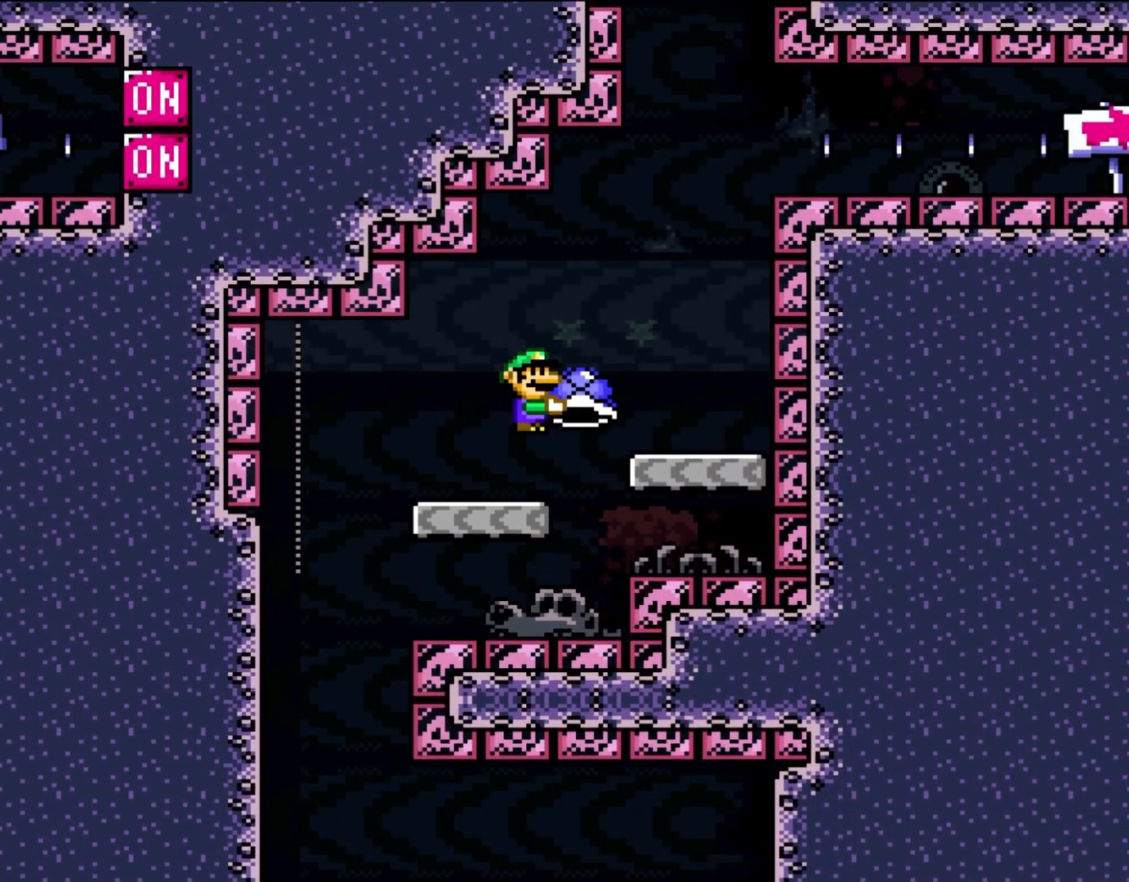
{"buttons": ["Y"], "events": [[283, "DPAD_UP", "down"], [317, "DPAD_LEFT", "down"], [317, "DPAD_RIGHT", "up"], [317, "DPAD_UP", "up"], [367, "DPAD_UP", "down"], [417, "DPAD_LEFT", "up"], [417, "DPAD_UP", "up"]]}
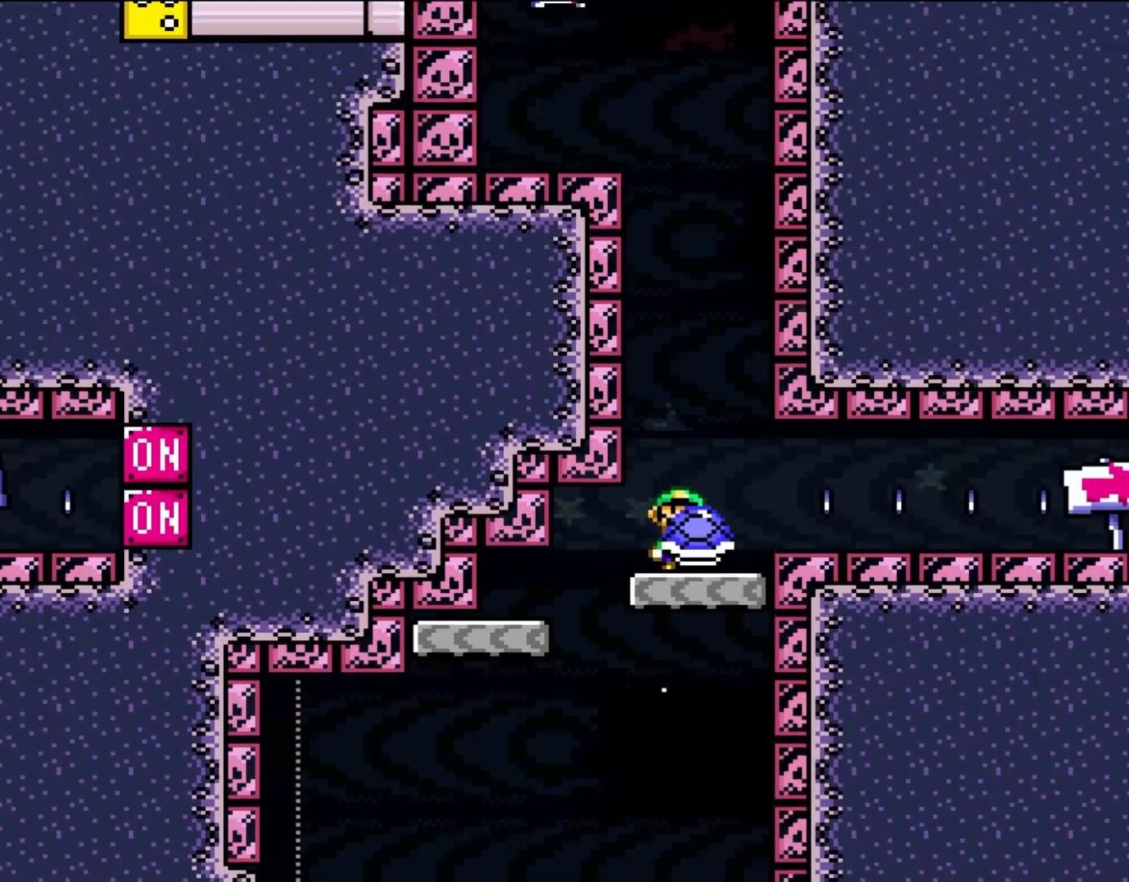
{"buttons": ["Y"], "events": [[50, "DPAD_RIGHT", "down"], [217, "Y", "up"], [283, "DPAD_LEFT", "down"], [283, "DPAD_RIGHT", "up"], [283, "DPAD_UP", "down"], [317, "DPAD_UP", "up"], [317, "Y", "down"], [483, "DPAD_LEFT", "up"]]}
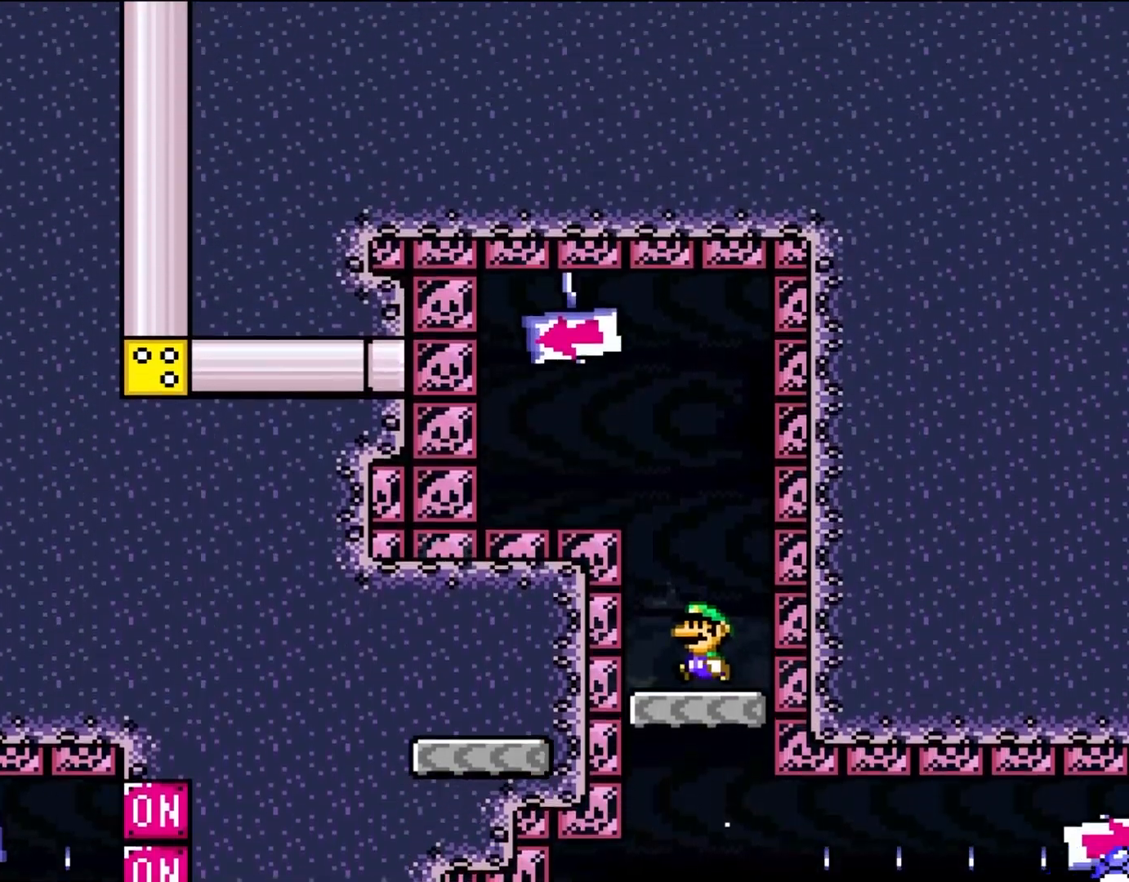
{"buttons": ["Y", "DPAD_LEFT"], "events": [[167, "DPAD_LEFT", "down"]]}
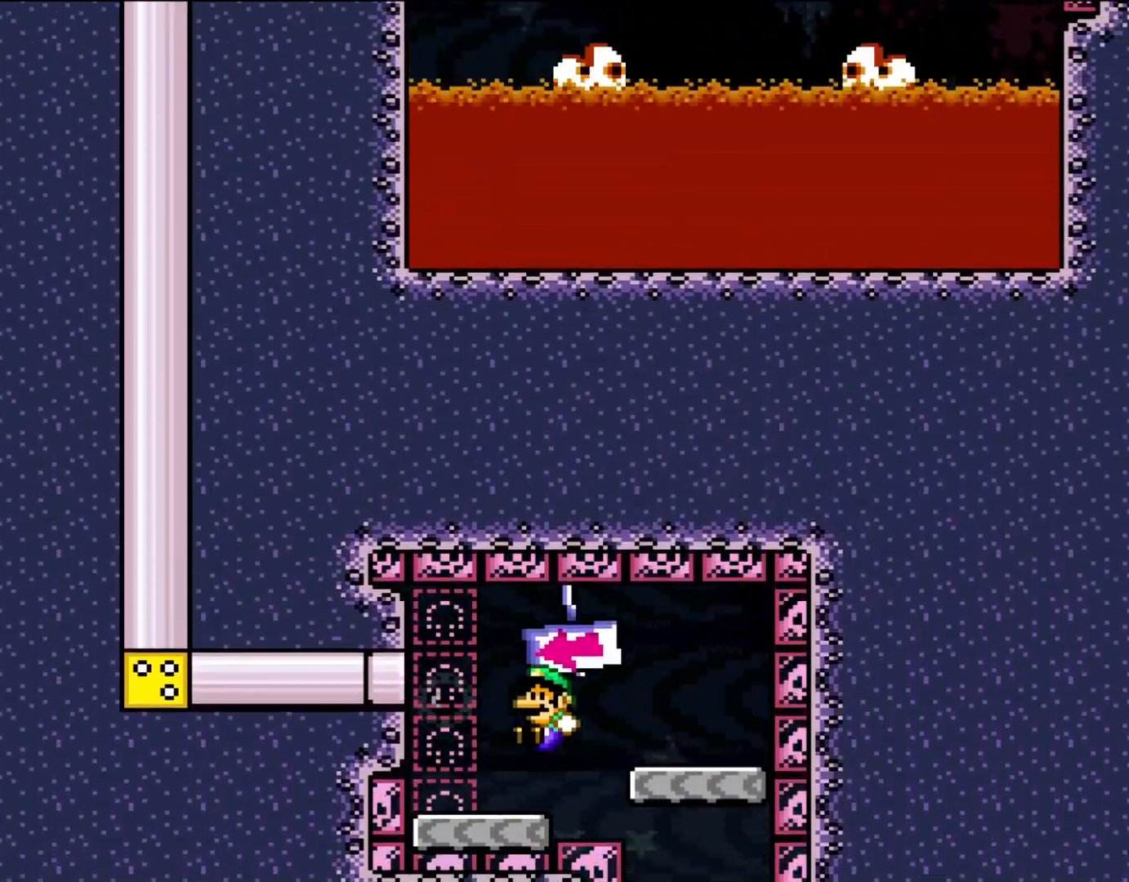
{"buttons": ["Y", "DPAD_LEFT"], "events": []}
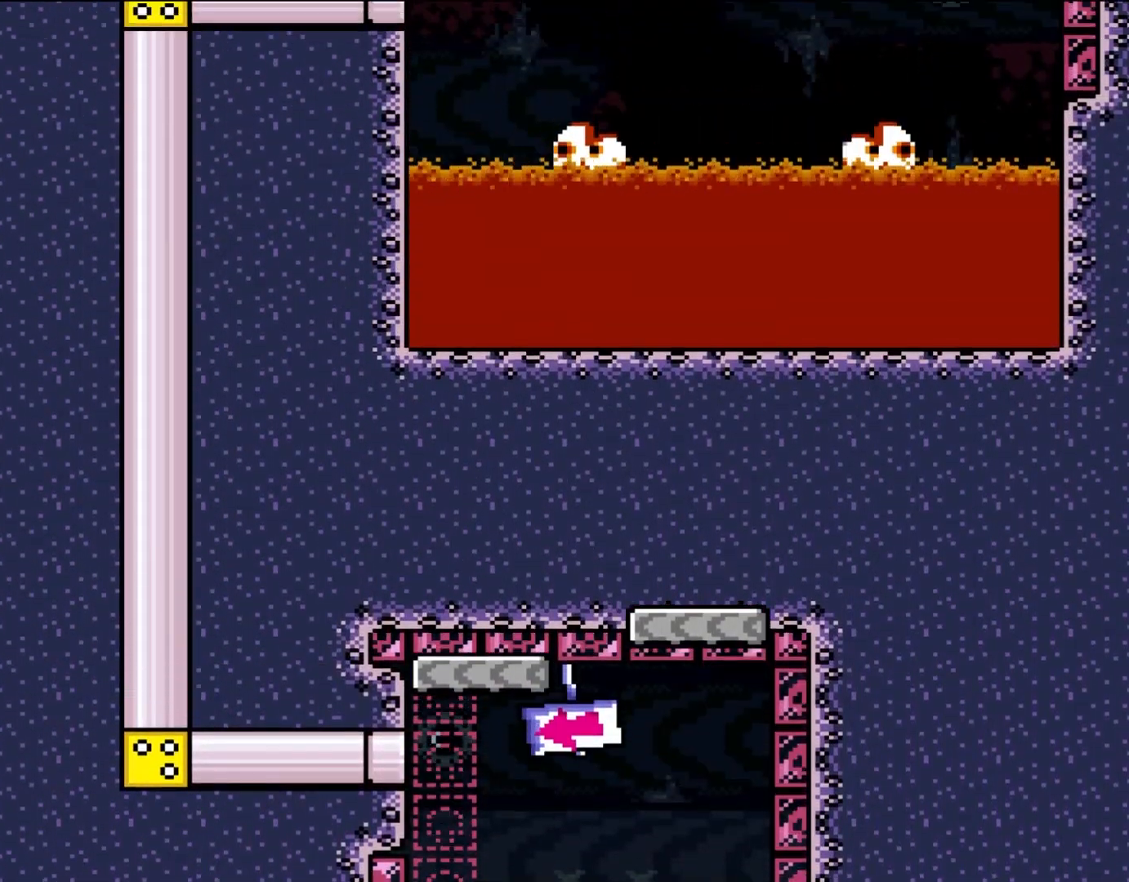
{"buttons": ["Y", "DPAD_RIGHT"], "events": [[50, "DPAD_LEFT", "up"], [183, "DPAD_RIGHT", "down"]]}
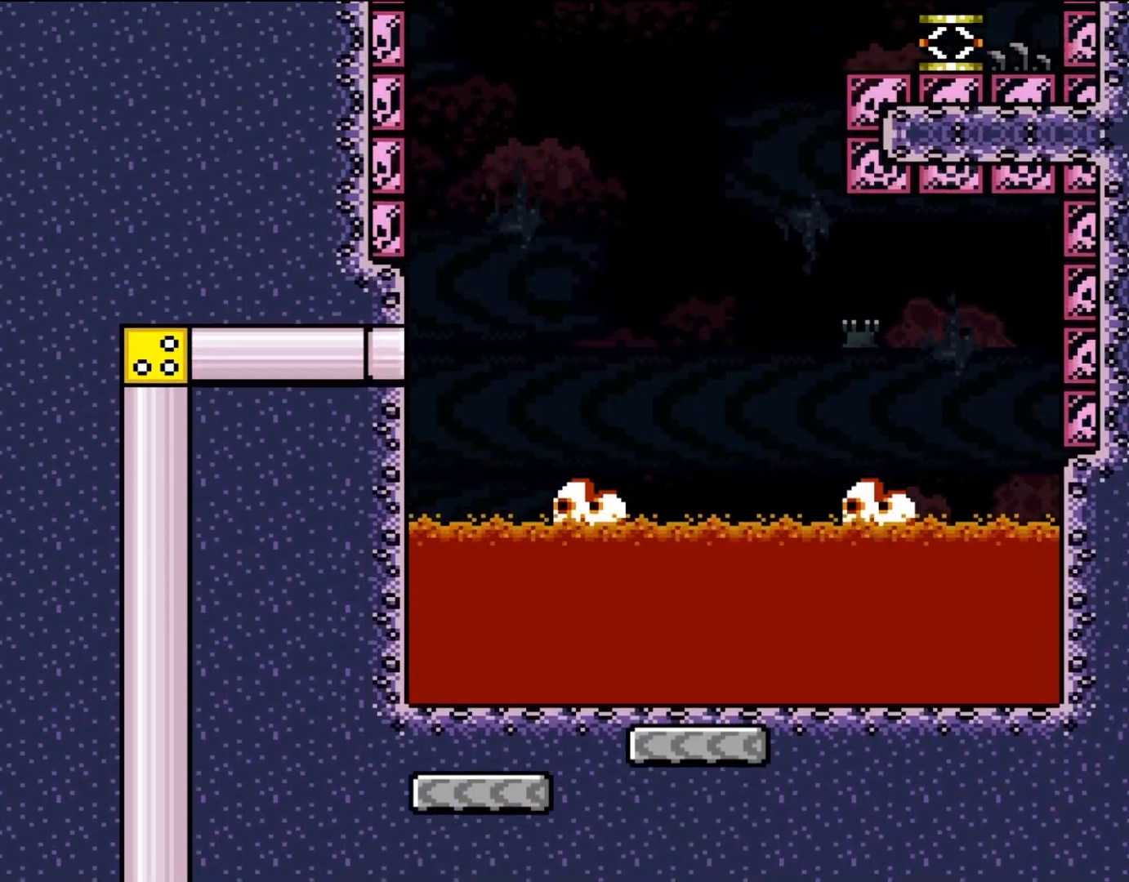
{"buttons": ["Y", "DPAD_RIGHT"], "events": []}
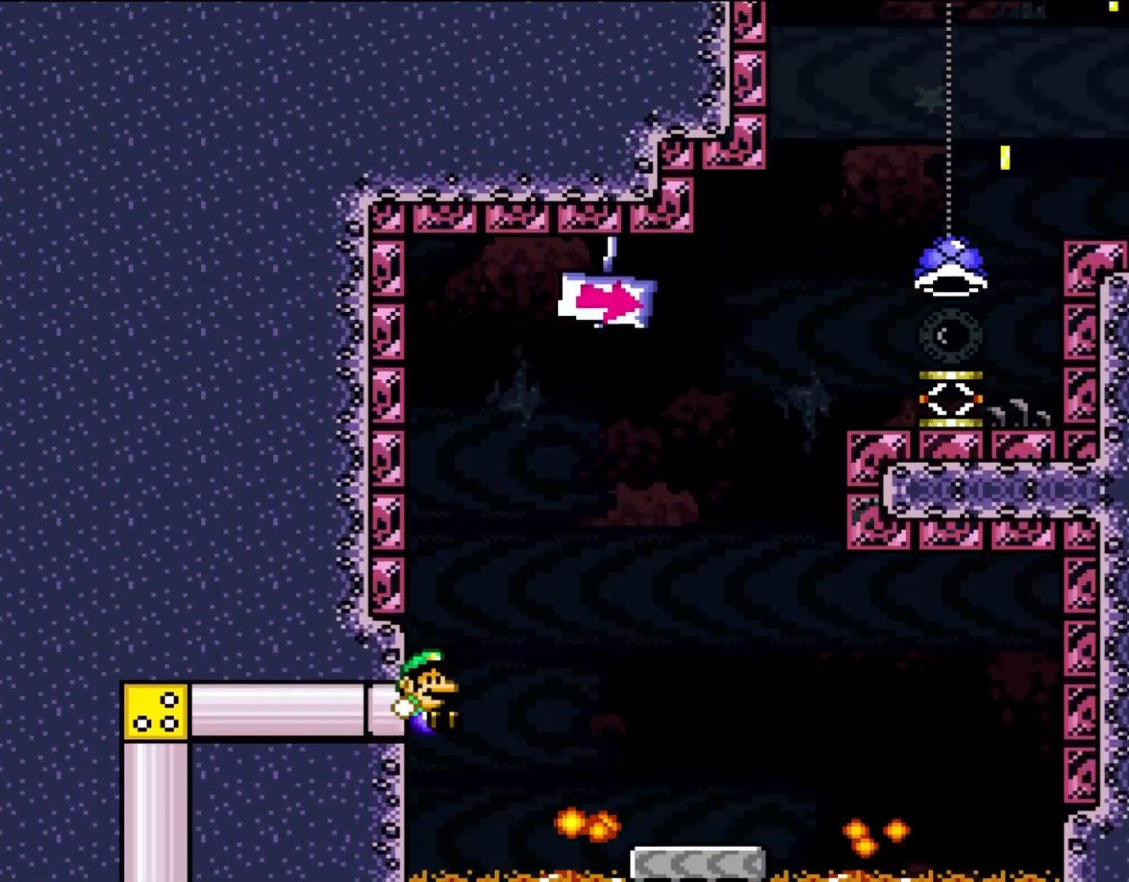
{"buttons": ["Y", "DPAD_RIGHT"], "events": []}
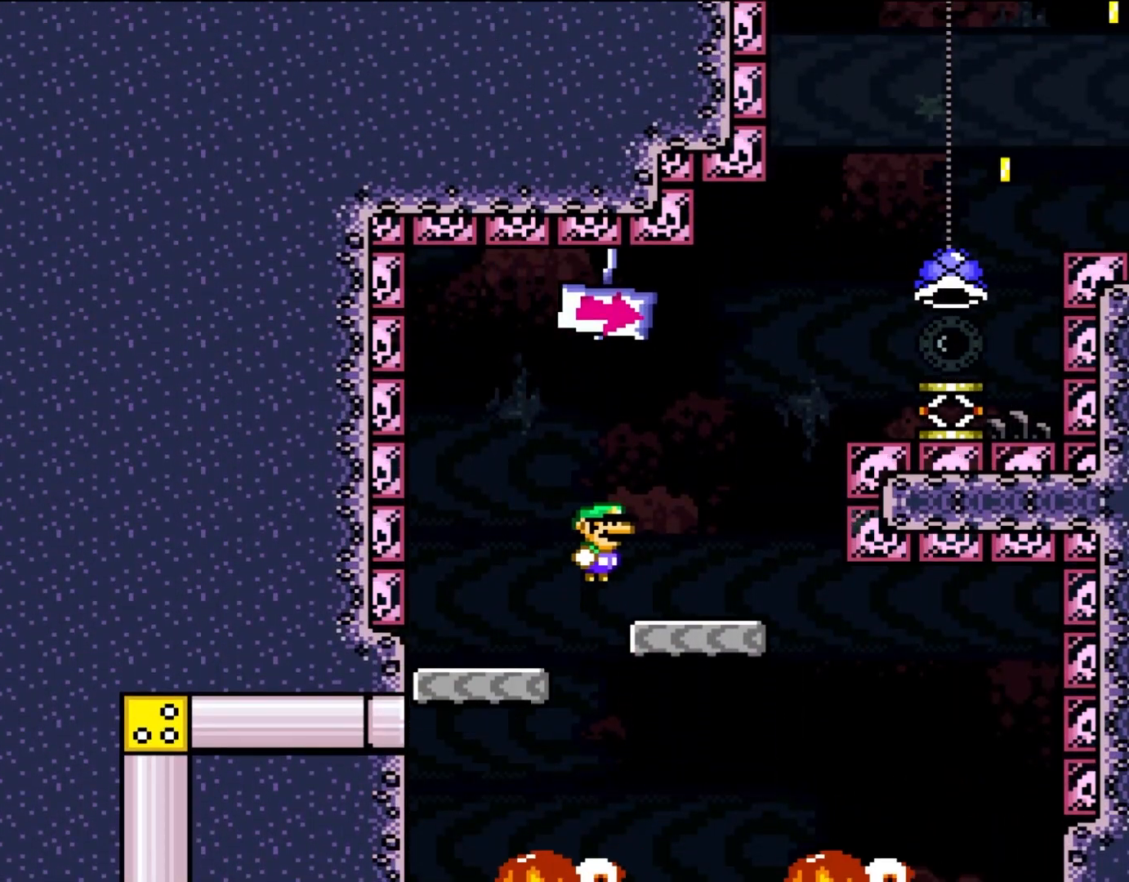
{"buttons": ["Y", "DPAD_RIGHT"], "events": [[83, "DPAD_UP", "down"], [150, "DPAD_LEFT", "down"], [150, "DPAD_RIGHT", "up"], [150, "DPAD_UP", "up"], [217, "DPAD_UP", "down"], [250, "DPAD_LEFT", "up"], [250, "DPAD_RIGHT", "down"], [283, "DPAD_UP", "up"]]}
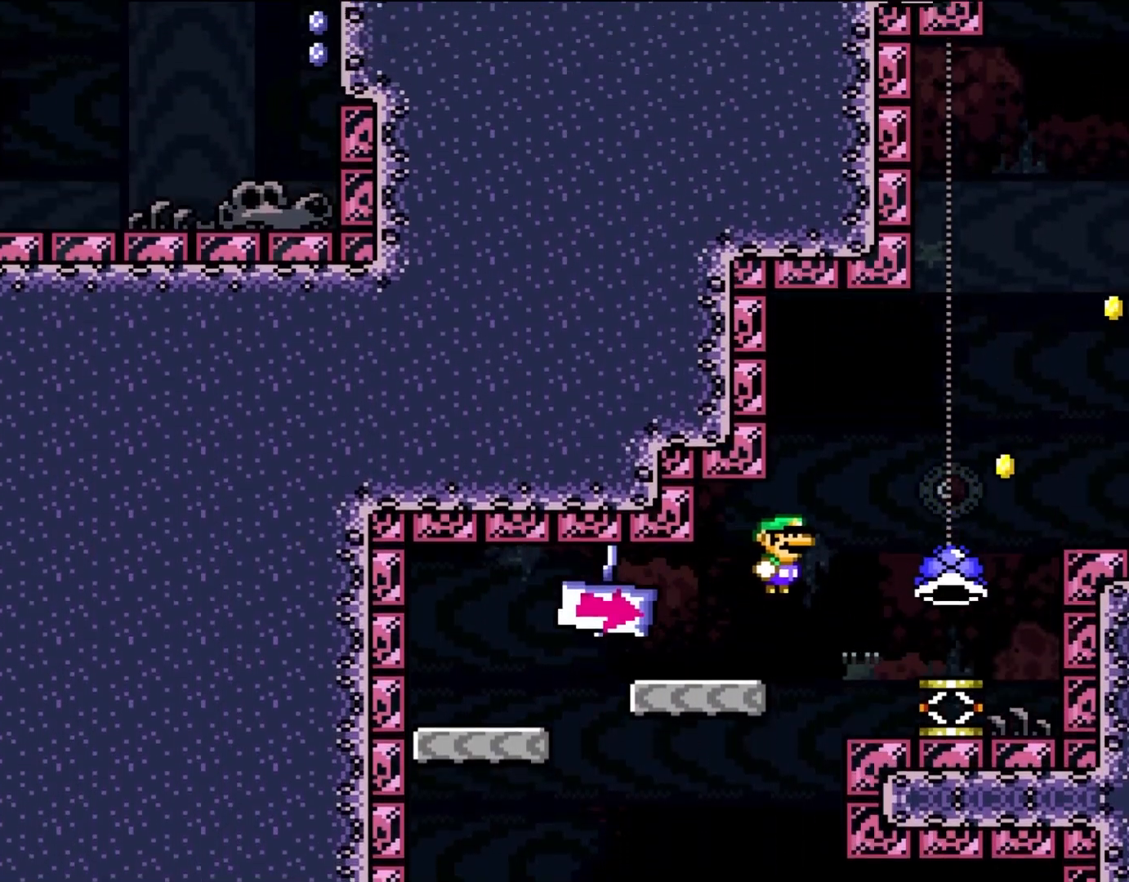
{"buttons": ["Y", "DPAD_RIGHT"], "events": []}
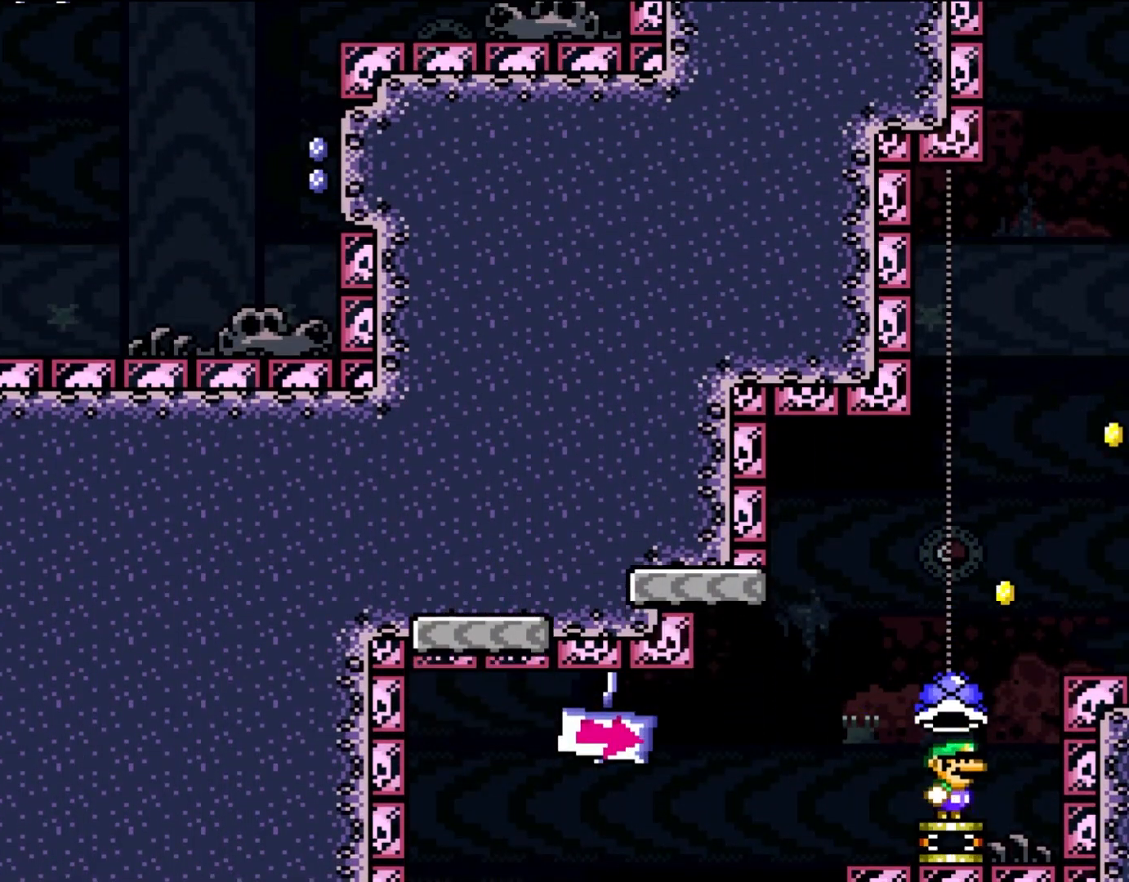
{"buttons": ["Y", "DPAD_RIGHT"], "events": []}
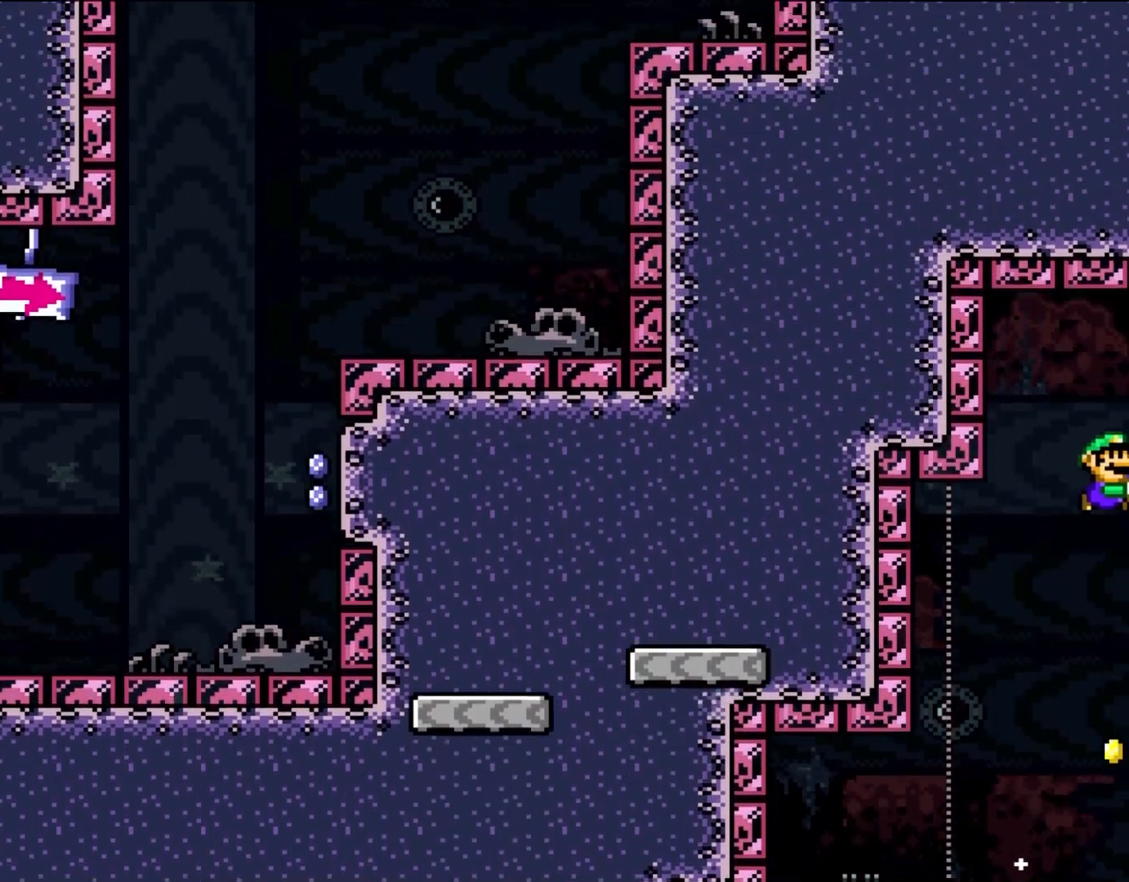
{"buttons": ["Y", "DPAD_RIGHT"], "events": [[317, "Y", "up"], [383, "Y", "down"]]}
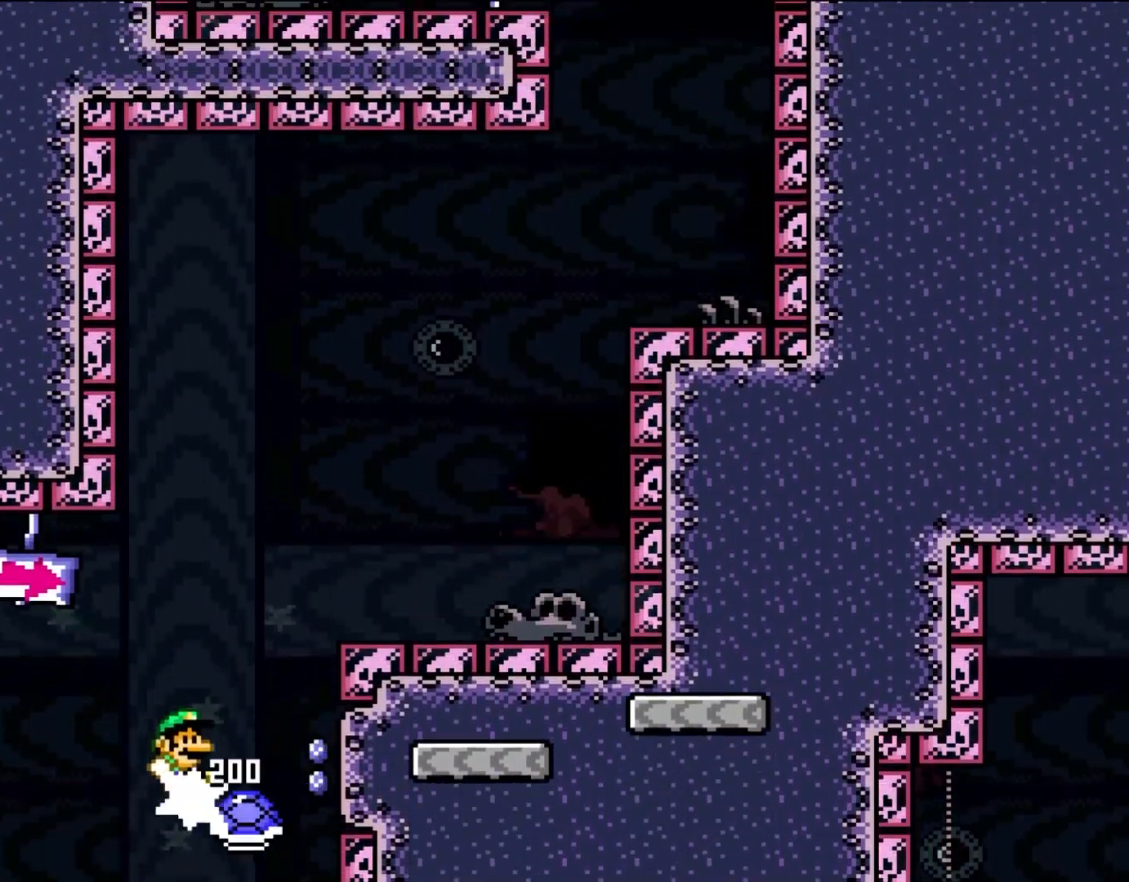
{"buttons": ["Y", "DPAD_RIGHT"], "events": [[167, "DPAD_RIGHT", "up"], [167, "DPAD_UP", "down"], [250, "DPAD_RIGHT", "down"], [250, "DPAD_UP", "up"]]}
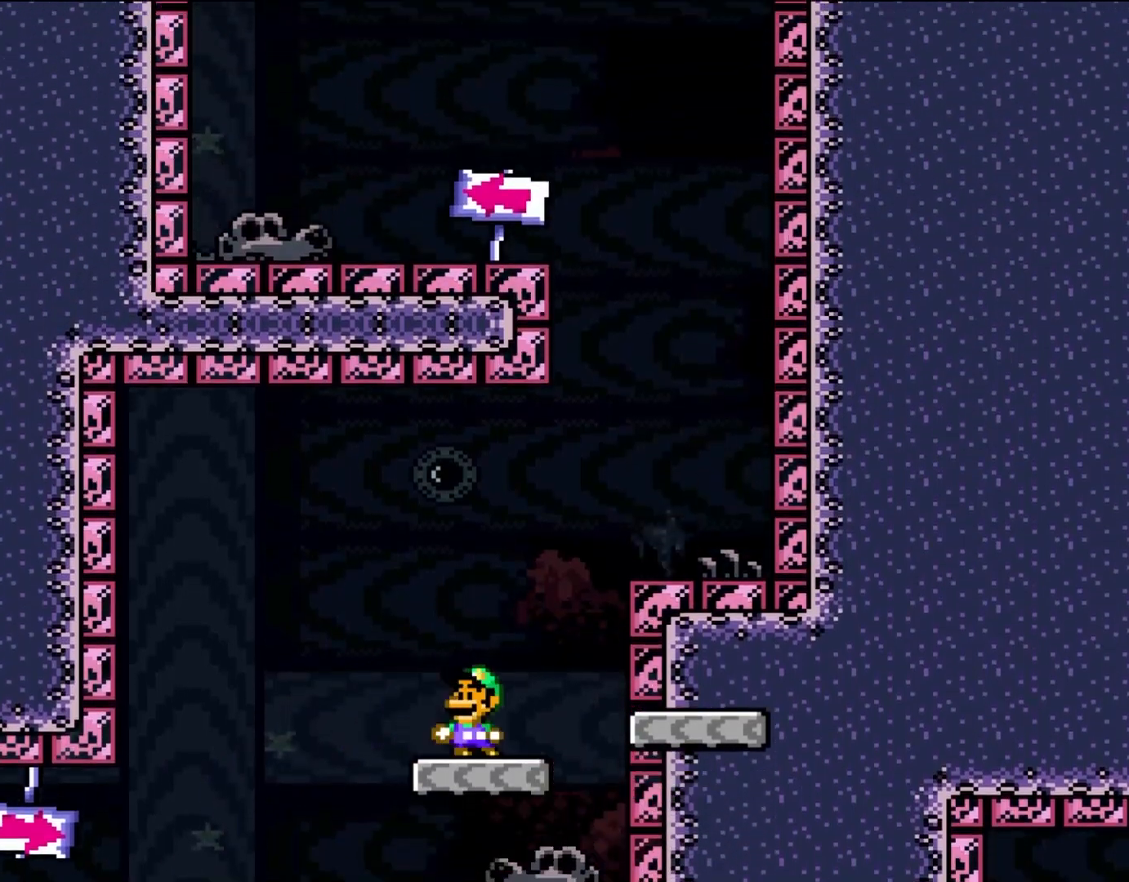
{"buttons": ["Y", "DPAD_RIGHT"], "events": [[17, "DPAD_RIGHT", "up"], [17, "DPAD_UP", "down"], [50, "DPAD_LEFT", "down"], [50, "DPAD_UP", "up"], [117, "DPAD_UP", "down"], [150, "DPAD_LEFT", "up"], [150, "DPAD_RIGHT", "down"], [150, "DPAD_UP", "up"]]}